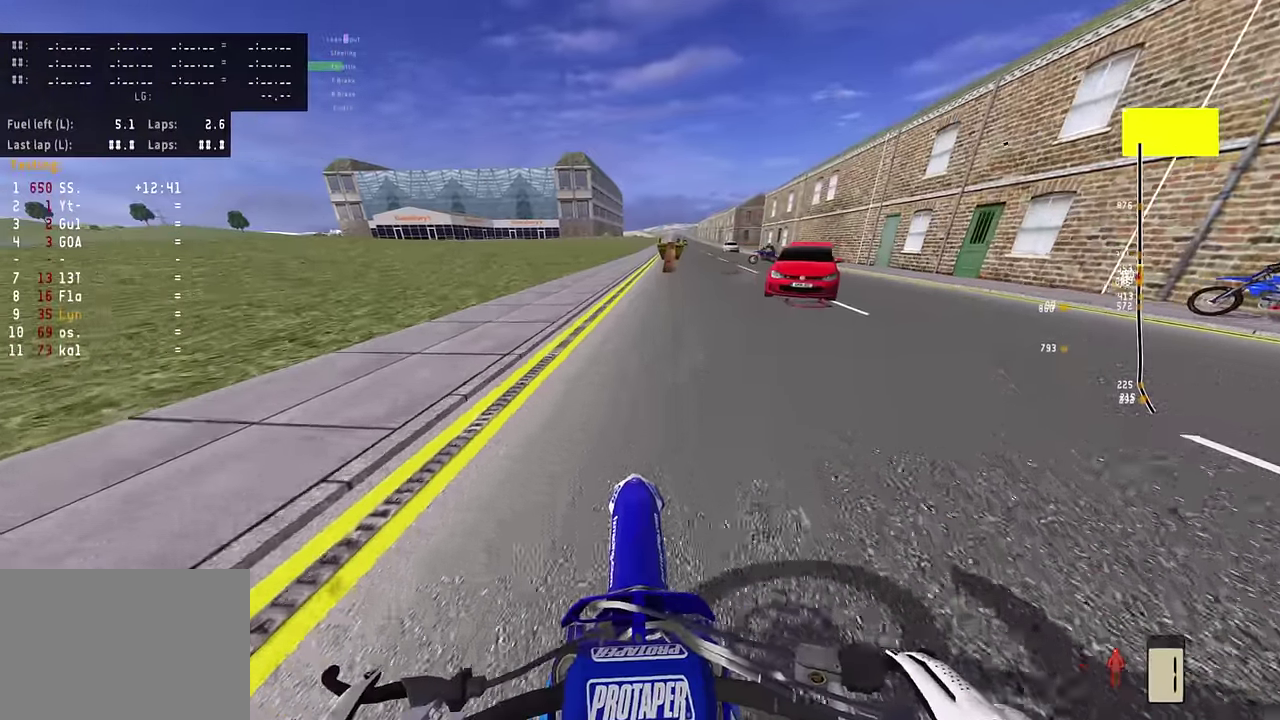
Gameplay with a controller (PlayStation layout); each line is a JSON object with the inputs held at the frame after it (dt_ms = milliseconds from this image to that frame). "events" lists button and stick changes between this image and that frame as [ms after this image, input, new state], when the widget could be followed in between. Not read: TOUCHPAD.
{"dt_ms": 400, "buttons": ["R2"], "left_stick": "center", "right_stick": "center"}
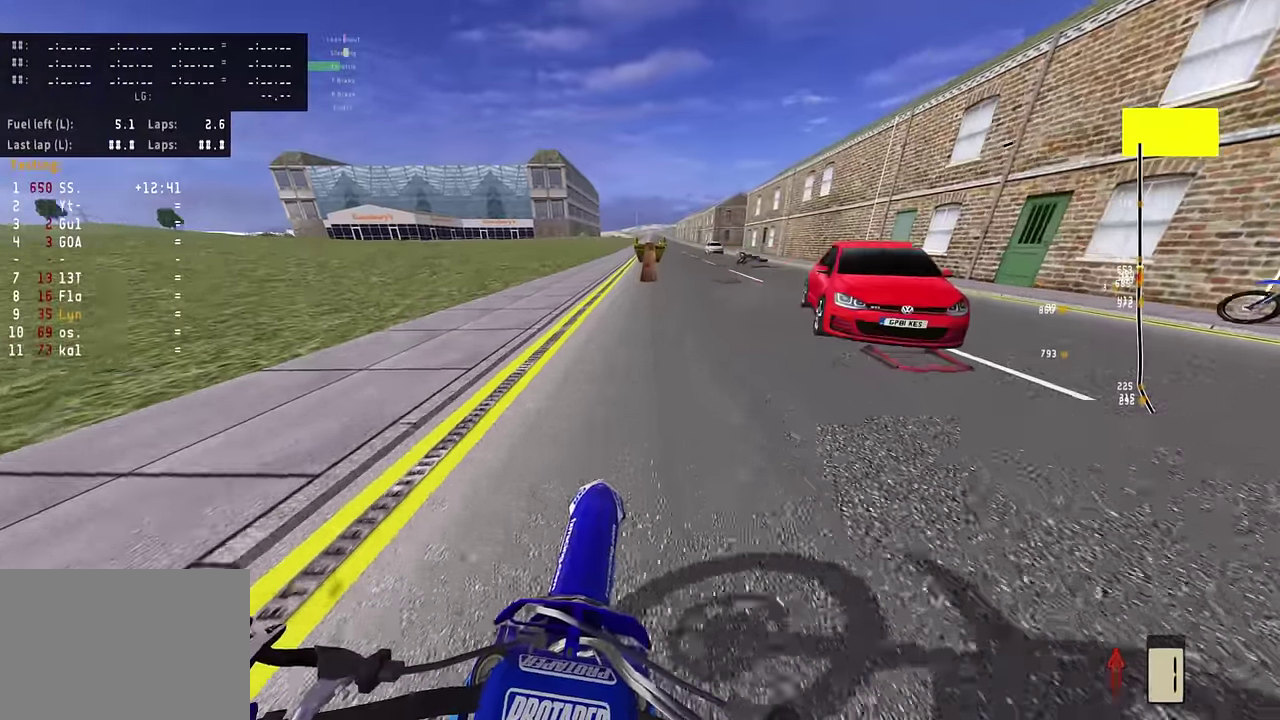
{"dt_ms": 400, "buttons": ["R2"], "left_stick": "center", "right_stick": "center", "events": []}
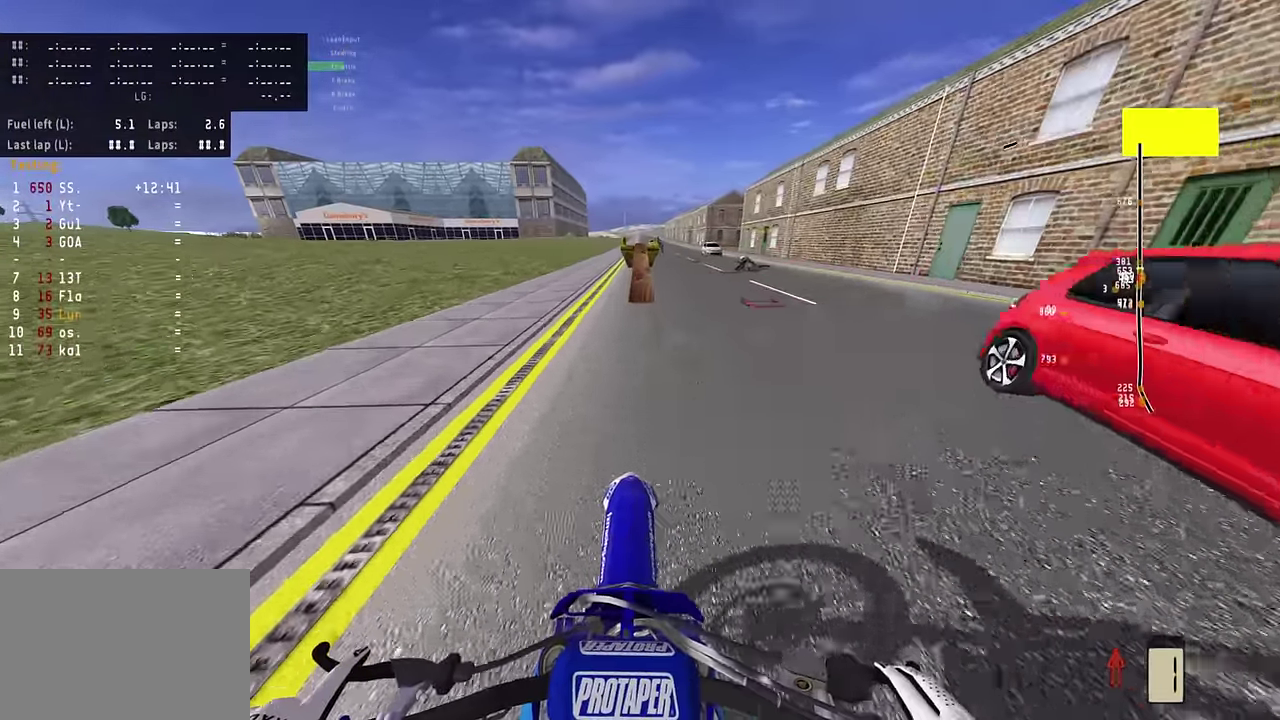
{"dt_ms": 800, "buttons": ["R2"], "left_stick": "center", "right_stick": "down", "events": [[683, "right_stick", "down"]]}
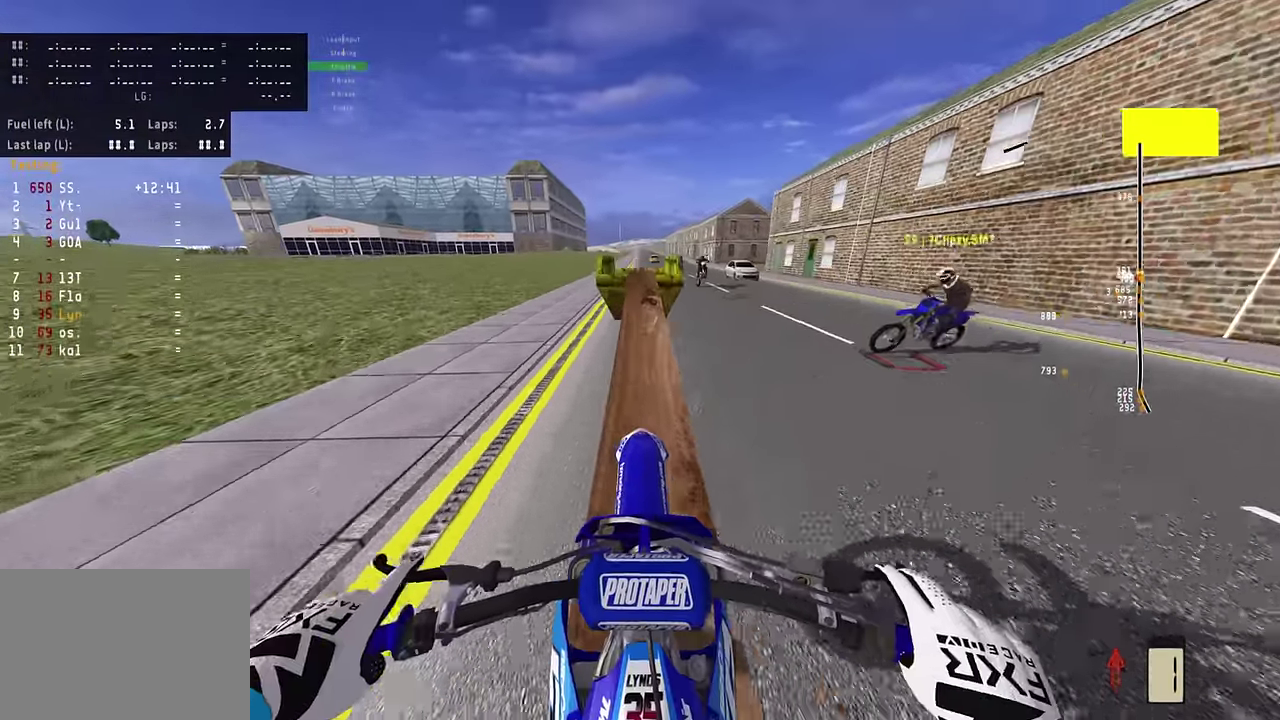
{"dt_ms": 300, "buttons": ["R2"], "left_stick": "center", "right_stick": "down"}
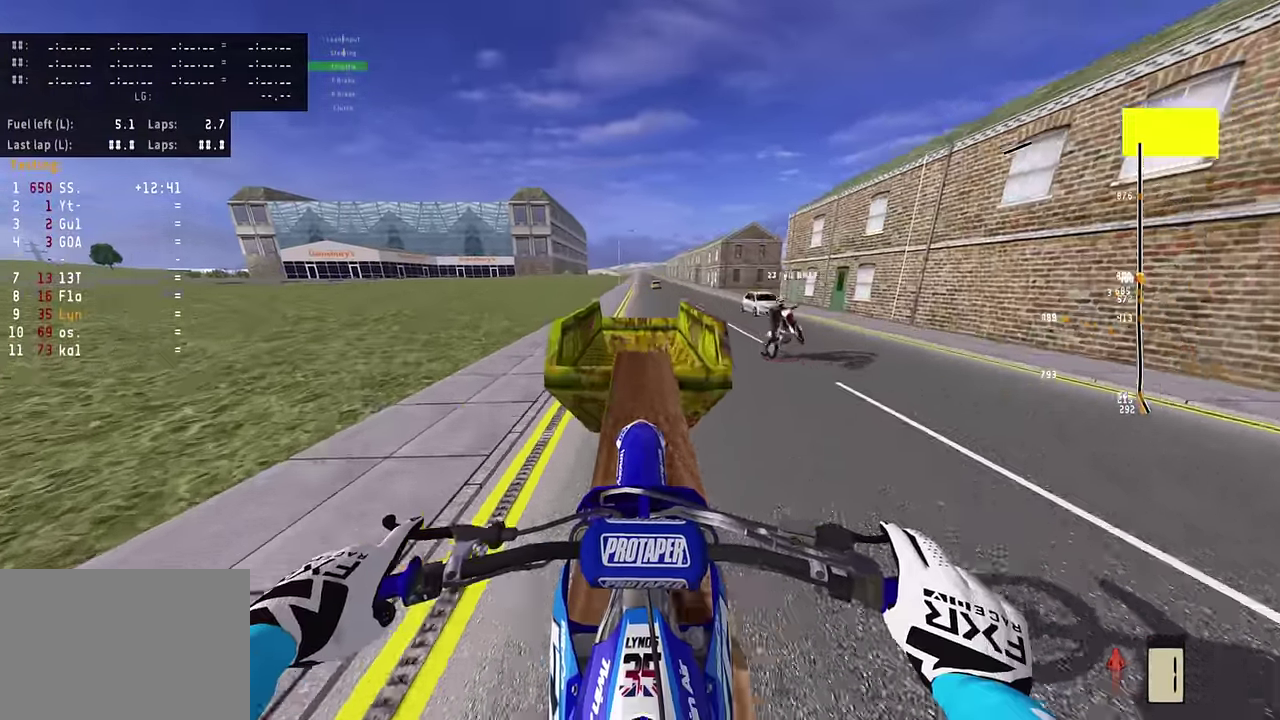
{"dt_ms": 500, "buttons": ["R2"], "left_stick": "center", "right_stick": "center", "events": [[283, "TRIANGLE", "down"], [400, "TRIANGLE", "up"], [416, "right_stick", "center"]]}
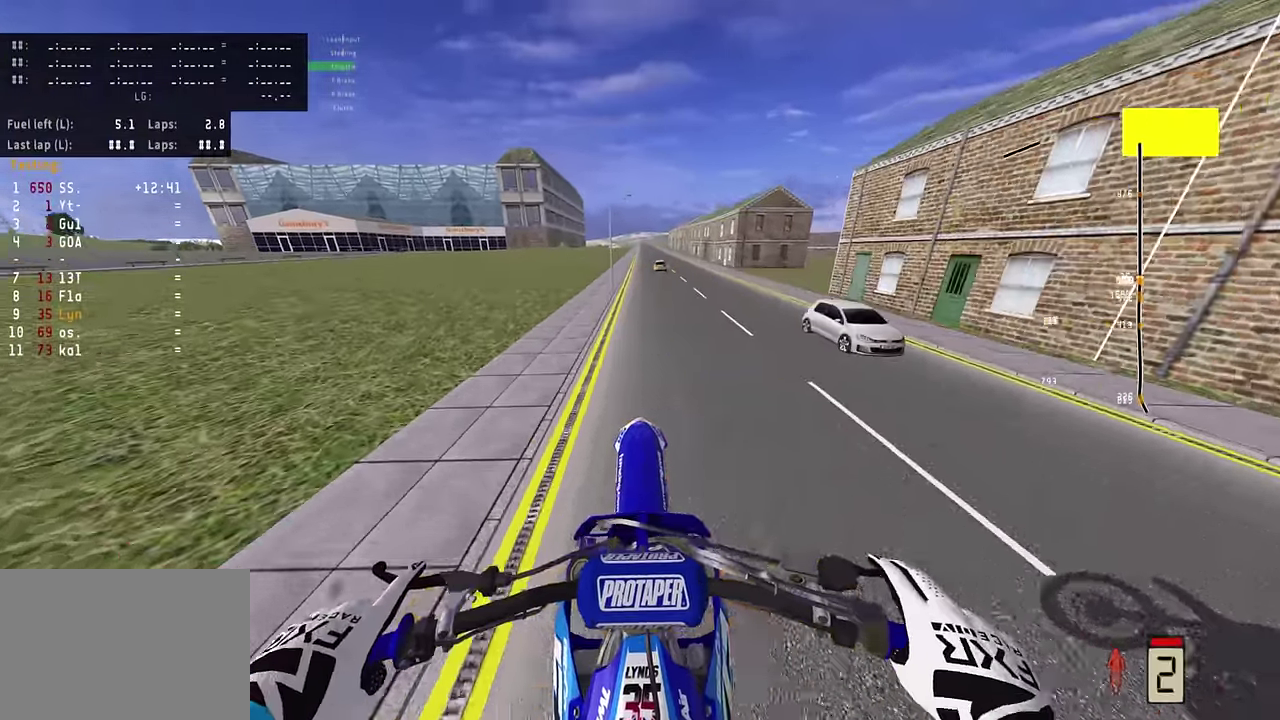
{"dt_ms": 500, "buttons": [], "left_stick": "center", "right_stick": "center", "events": [[66, "R2", "up"]]}
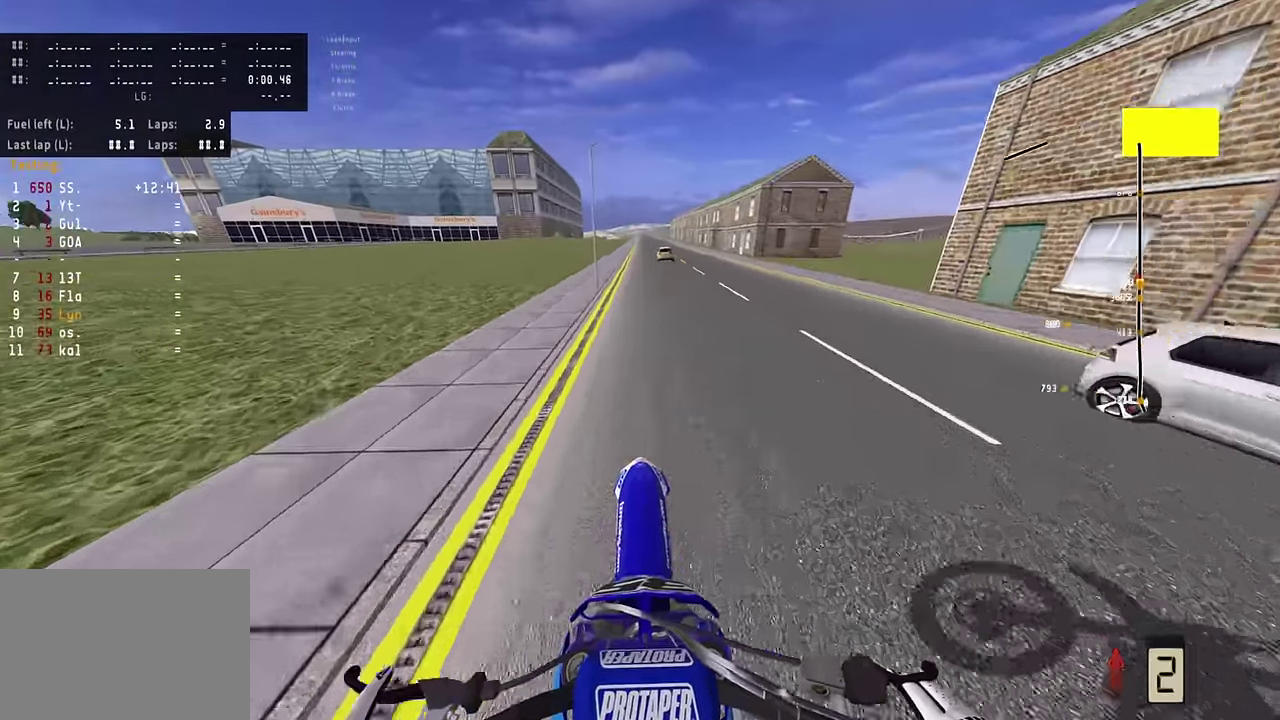
{"dt_ms": 300, "buttons": ["R2"], "left_stick": "center", "right_stick": "down", "events": [[83, "L2", "down"], [150, "CIRCLE", "down"], [150, "right_stick", "down"], [166, "R2", "down"], [266, "CIRCLE", "up"], [300, "L2", "up"]]}
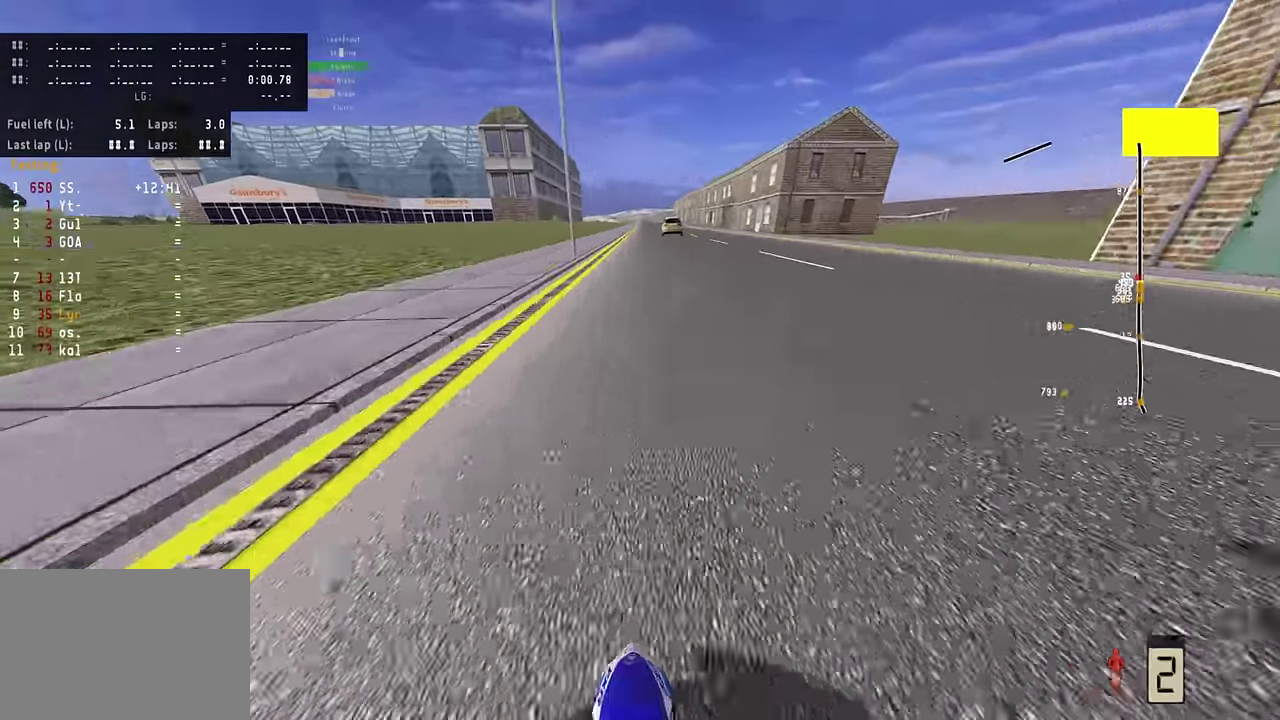
{"dt_ms": 800, "buttons": ["L2"], "left_stick": "center", "right_stick": "up", "events": [[83, "right_stick", "center"], [200, "right_stick", "up"], [300, "R2", "up"], [416, "R2", "down"], [500, "R2", "up"], [683, "L2", "down"]]}
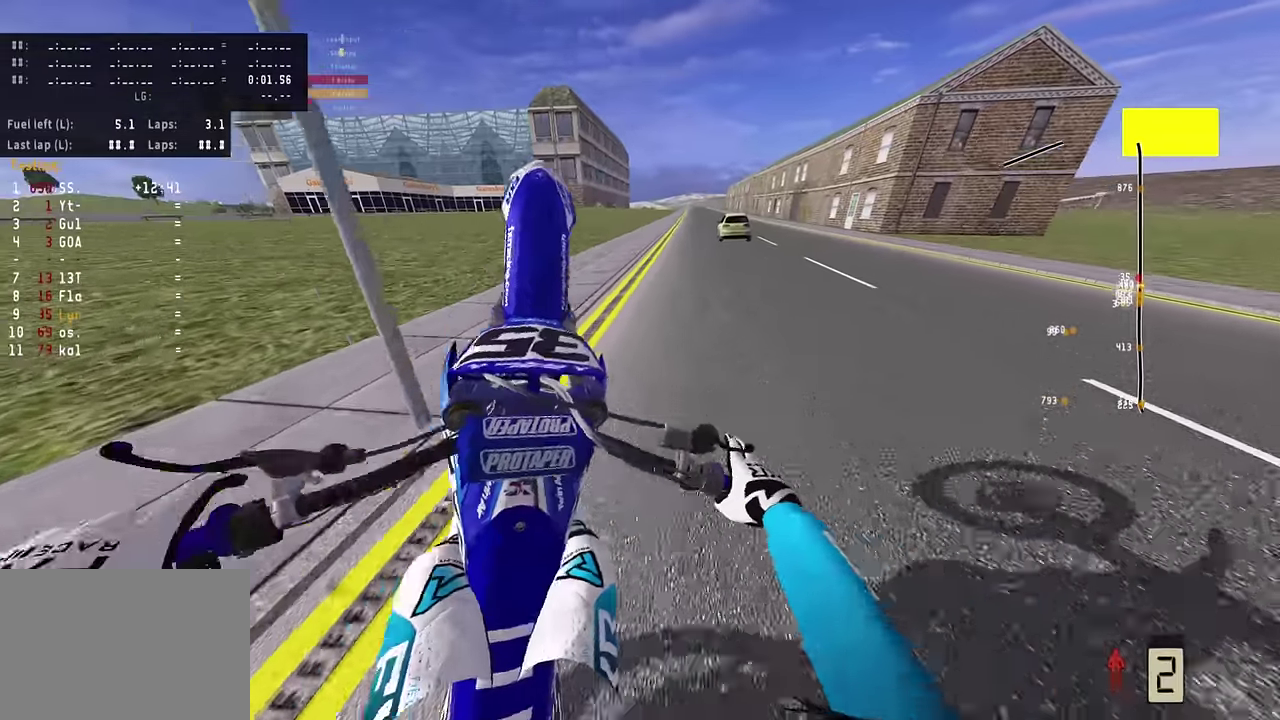
{"dt_ms": 400, "buttons": [], "left_stick": "center", "right_stick": "center", "events": [[116, "L2", "up"], [133, "right_stick", "center"]]}
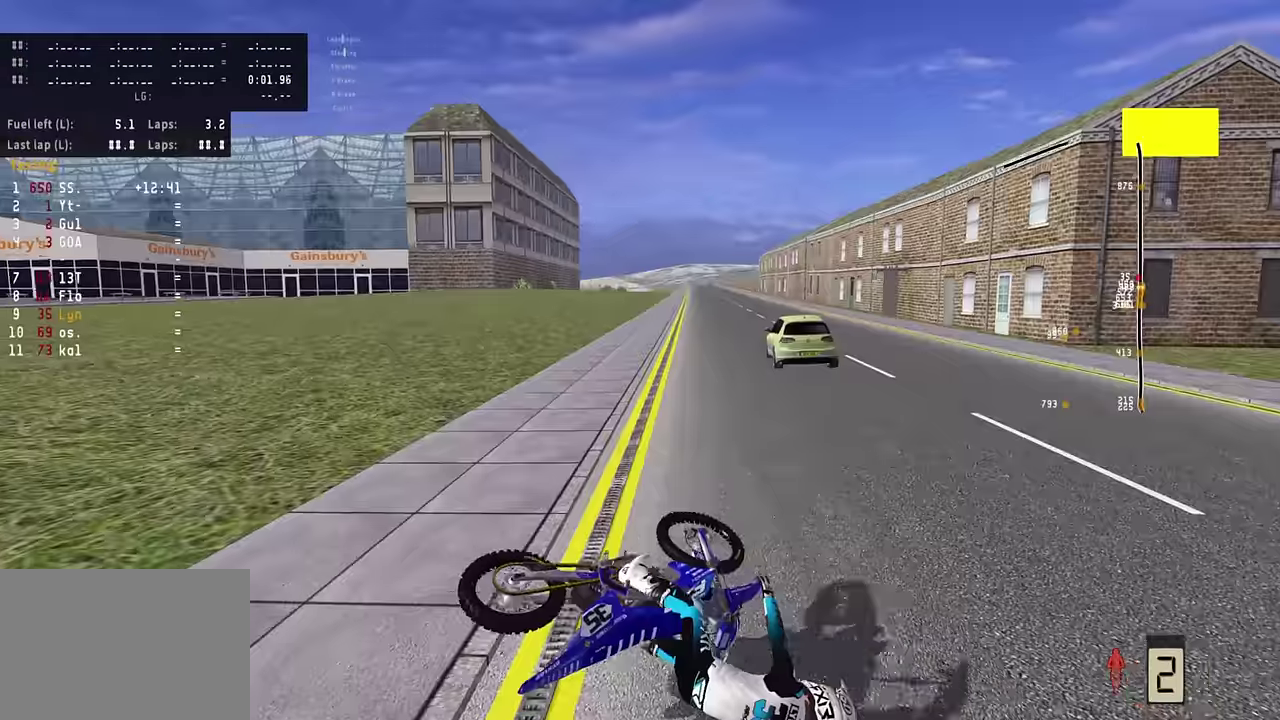
{"dt_ms": 400, "buttons": [], "left_stick": "center", "right_stick": "center", "events": []}
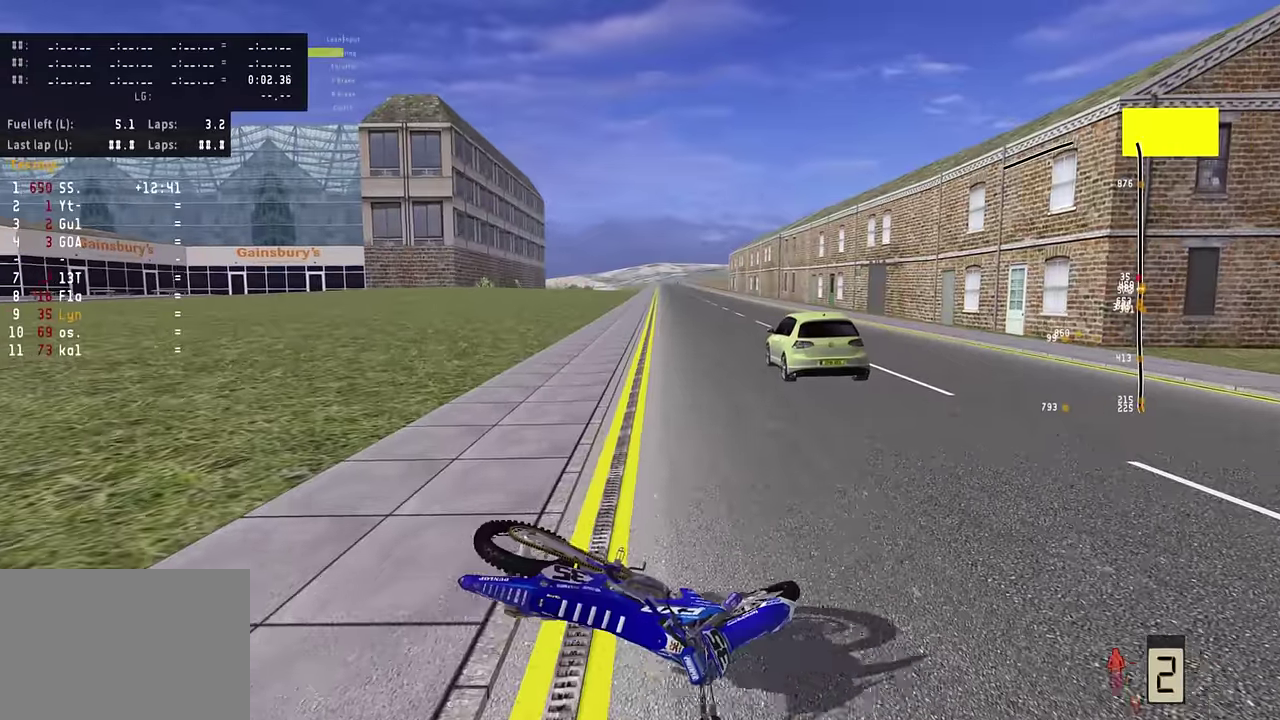
{"dt_ms": 800, "buttons": ["SELECT"], "left_stick": "center", "right_stick": "center", "events": [[500, "SELECT", "down"], [633, "SELECT", "up"], [750, "SELECT", "down"]]}
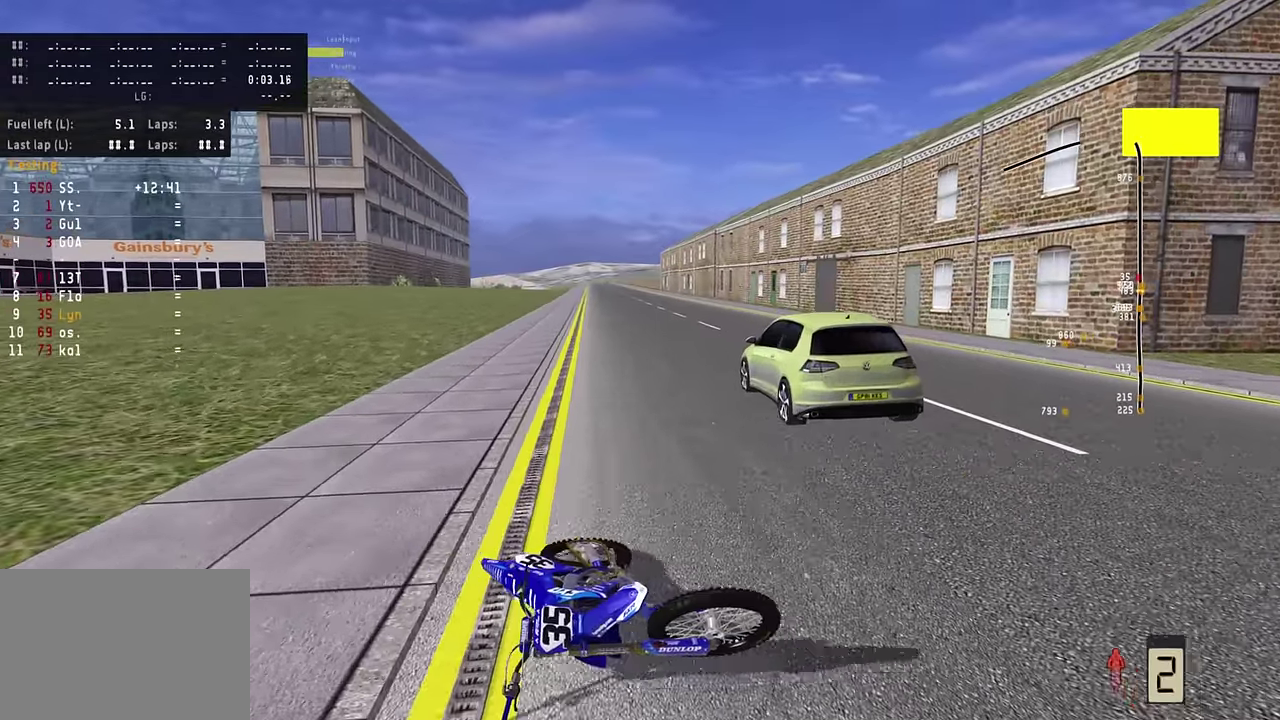
{"dt_ms": 300, "buttons": [], "left_stick": "center", "right_stick": "center", "events": [[50, "SELECT", "up"], [150, "SELECT", "down"], [250, "SELECT", "up"]]}
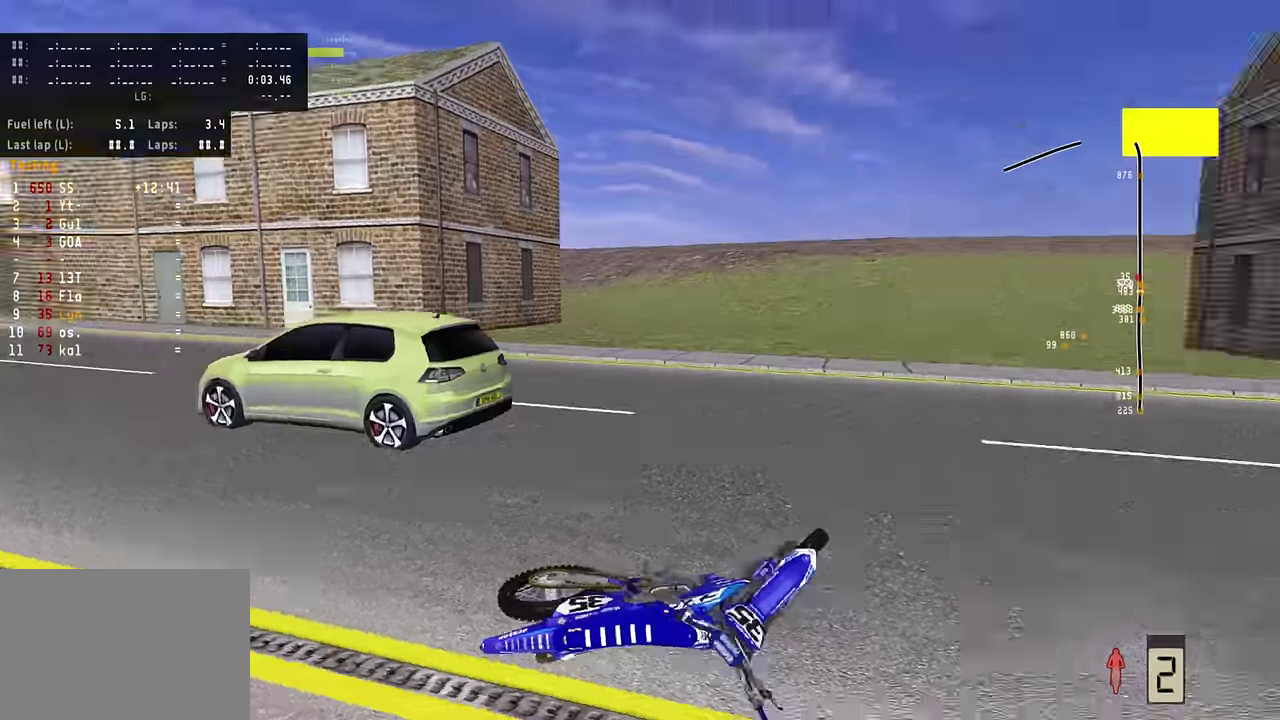
{"dt_ms": 500, "buttons": ["R2"], "left_stick": "center", "right_stick": "center", "events": [[166, "left_stick", "up-right"], [200, "SELECT", "down"], [233, "left_stick", "center"], [250, "SELECT", "up"], [316, "SQUARE", "down"], [433, "SQUARE", "up"], [466, "R2", "down"]]}
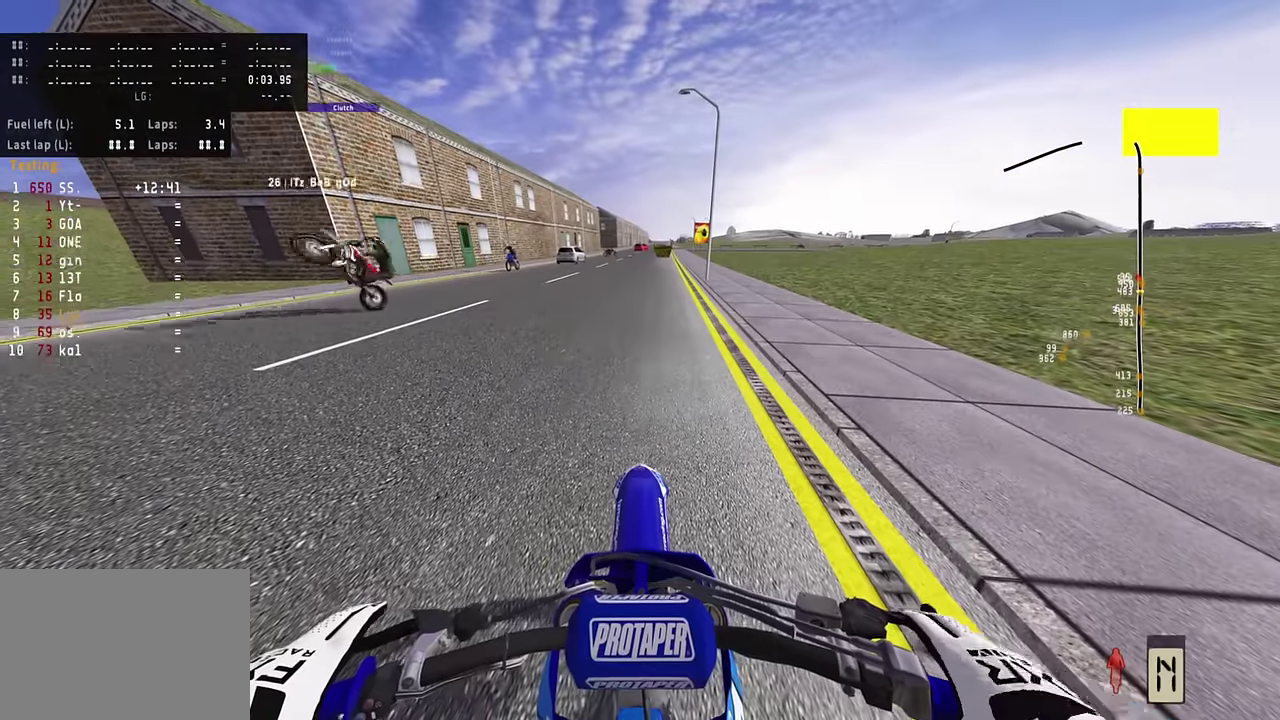
{"dt_ms": 500, "buttons": [], "left_stick": "center", "right_stick": "center", "events": [[83, "R2", "up"], [166, "SQUARE", "down"], [233, "SQUARE", "up"]]}
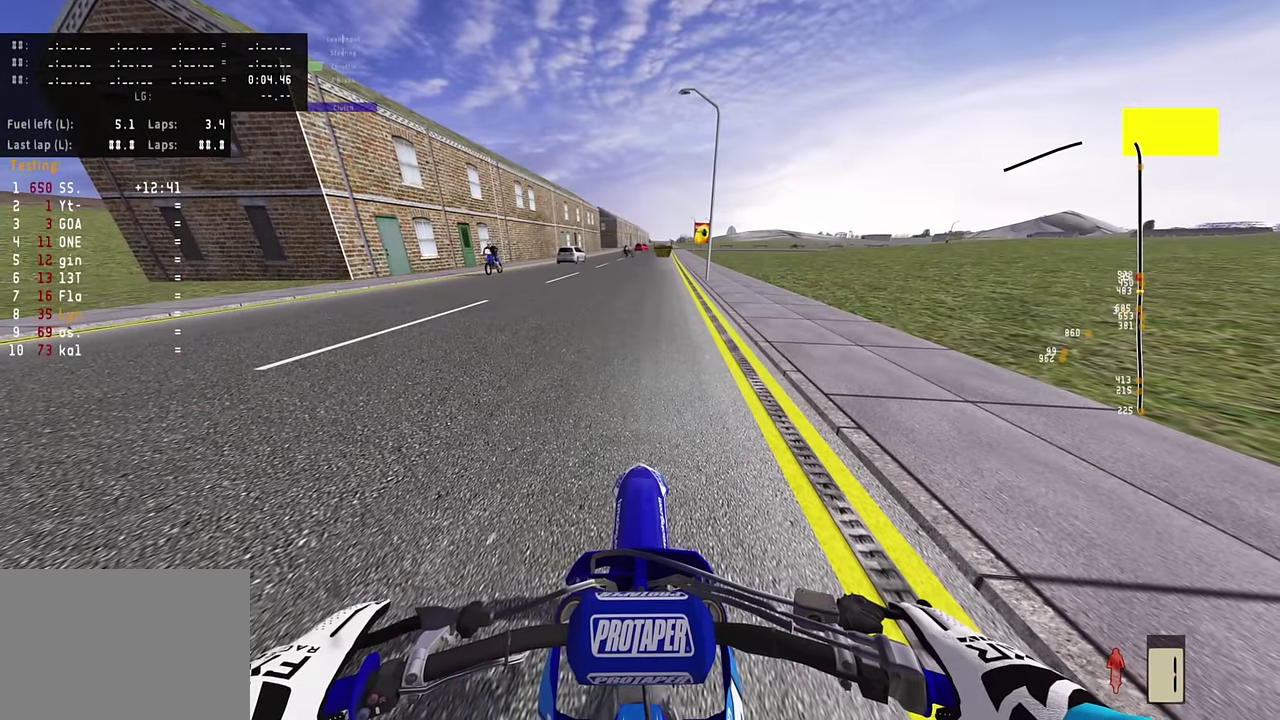
{"dt_ms": 500, "buttons": ["R2"], "left_stick": "center", "right_stick": "center", "events": [[200, "R2", "down"], [283, "R2", "up"], [400, "R2", "down"]]}
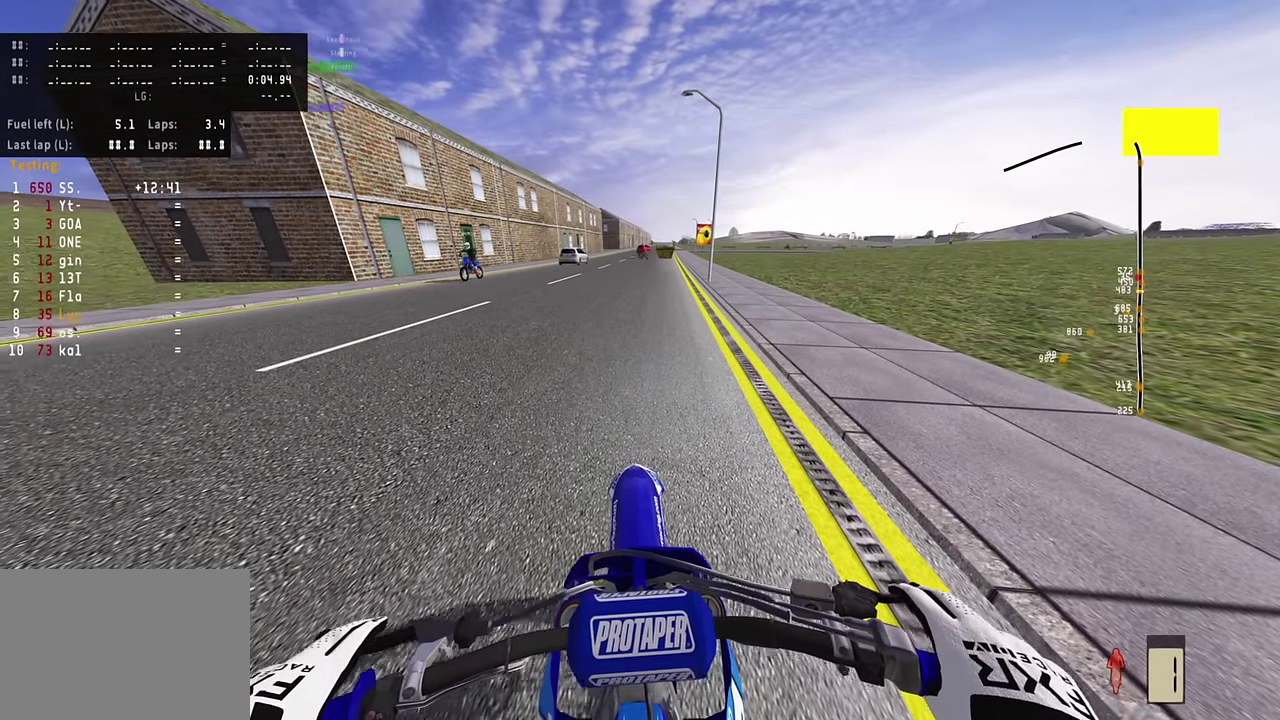
{"dt_ms": 500, "buttons": ["R2"], "left_stick": "down-left", "right_stick": "center", "events": [[416, "left_stick", "down-left"]]}
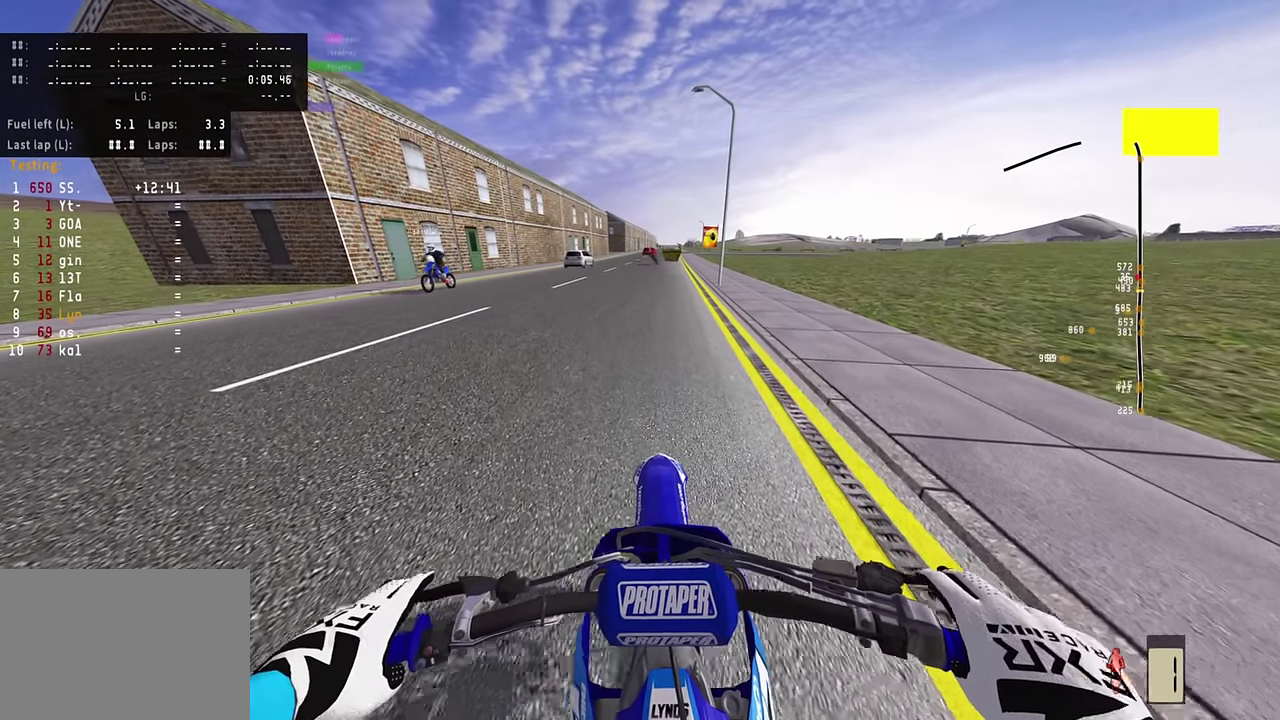
{"dt_ms": 300, "buttons": ["R2"], "left_stick": "down-left", "right_stick": "center", "events": []}
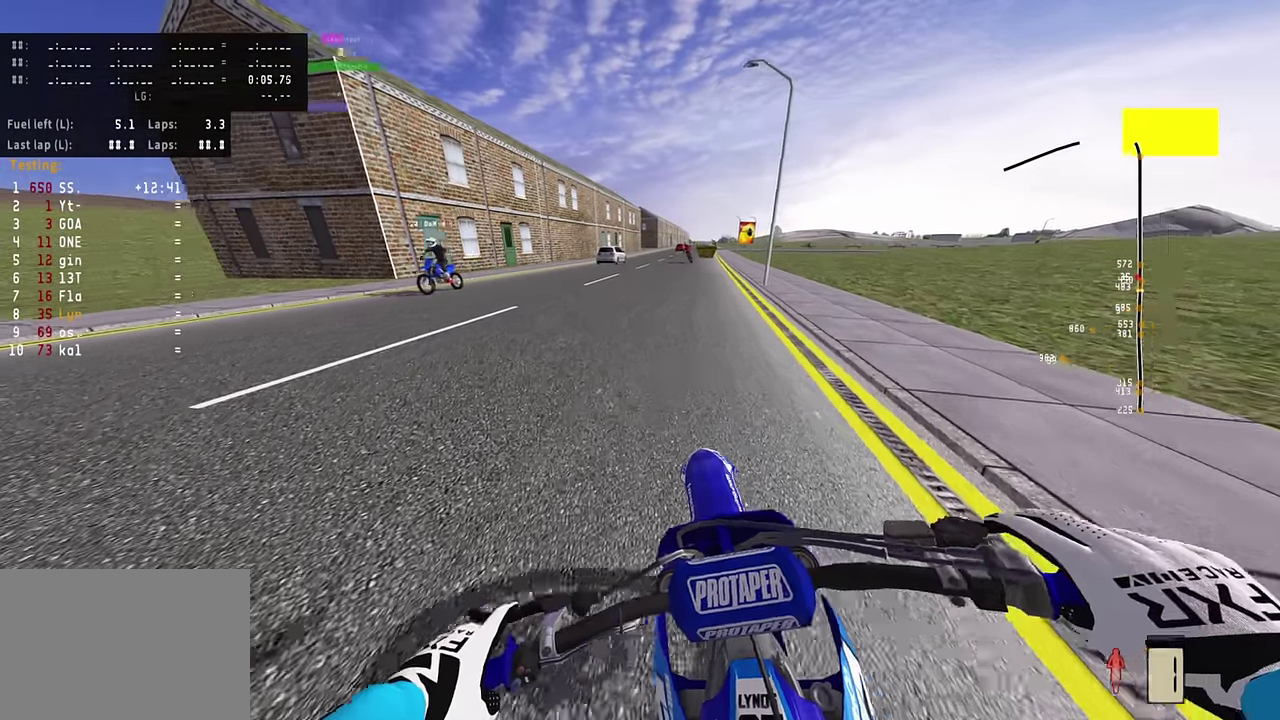
{"dt_ms": 800, "buttons": ["L1", "R3"], "left_stick": "down-left", "right_stick": "down-right", "events": [[350, "L1", "down"], [383, "R2", "up"], [400, "R3", "down"], [433, "right_stick", "down-right"], [633, "right_stick", "center"], [750, "right_stick", "down-right"]]}
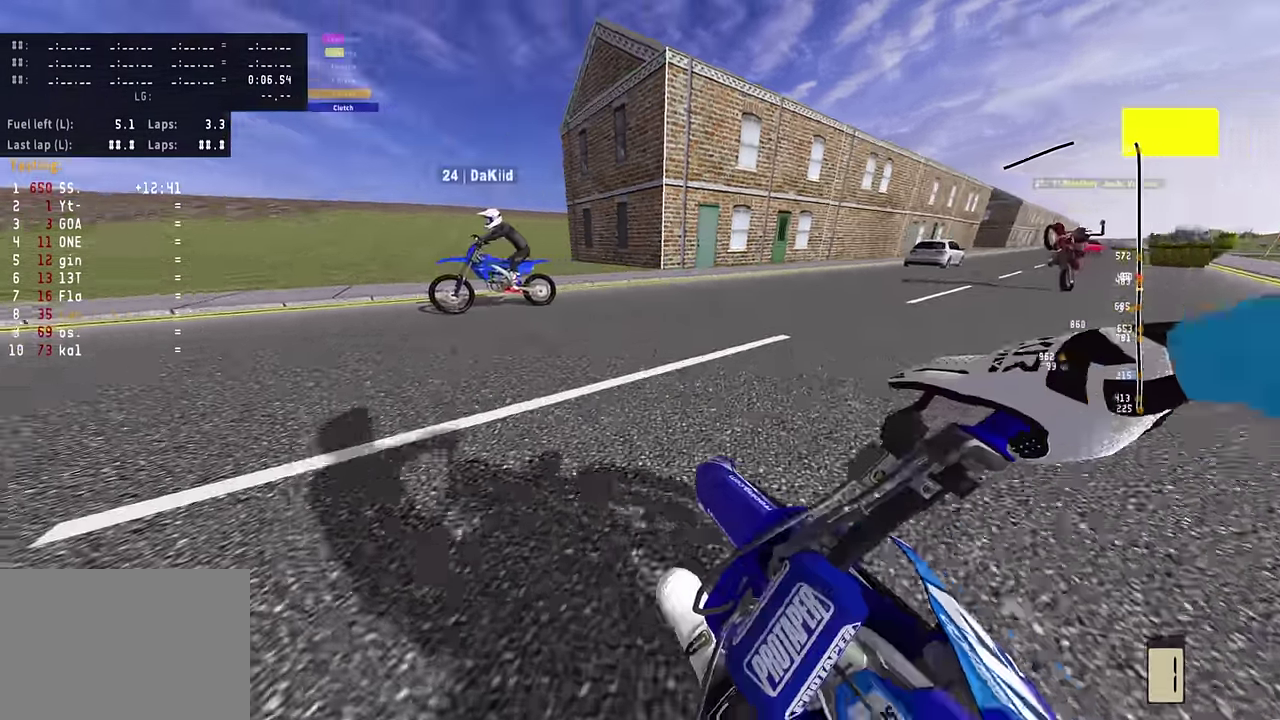
{"dt_ms": 400, "buttons": ["L1"], "left_stick": "down-left", "right_stick": "down-right", "events": [[216, "right_stick", "center"], [233, "L1", "up"], [233, "R3", "up"], [300, "right_stick", "down-right"], [317, "L1", "down"]]}
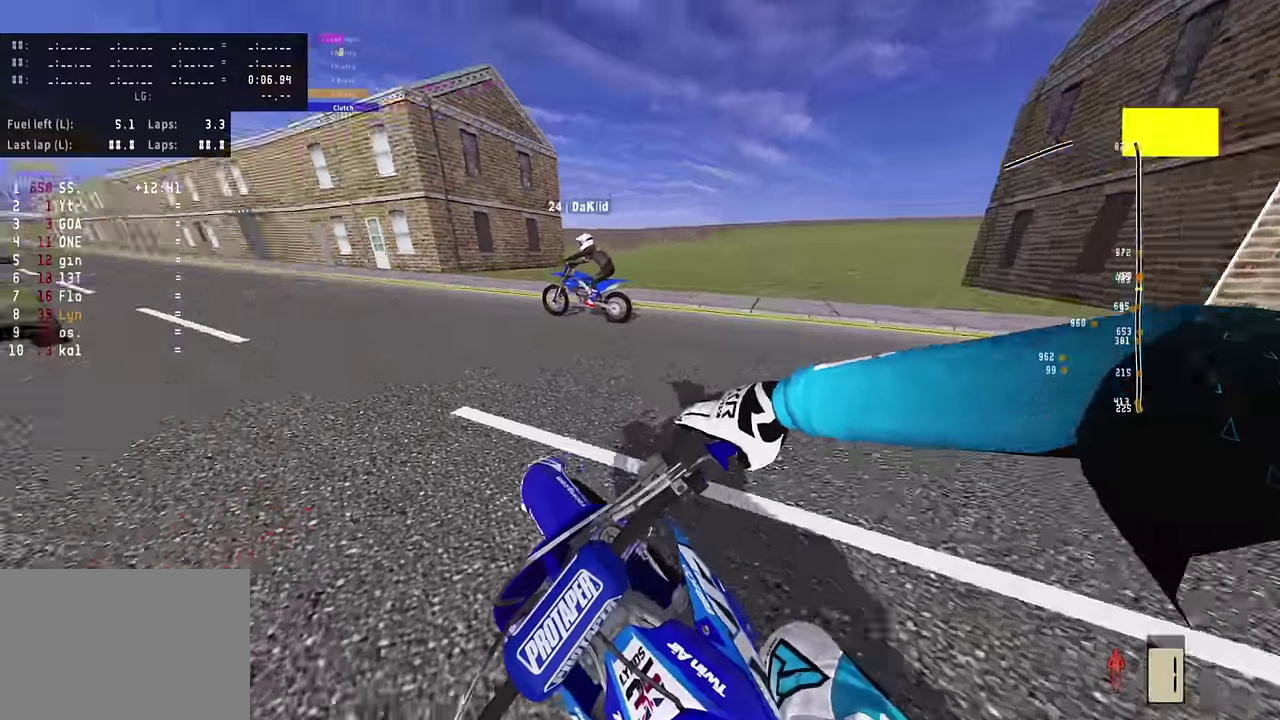
{"dt_ms": 400, "buttons": ["R2", "R3"], "left_stick": "down-left", "right_stick": "right", "events": [[100, "R2", "down"], [167, "L1", "up"], [217, "R3", "down"], [250, "right_stick", "right"]]}
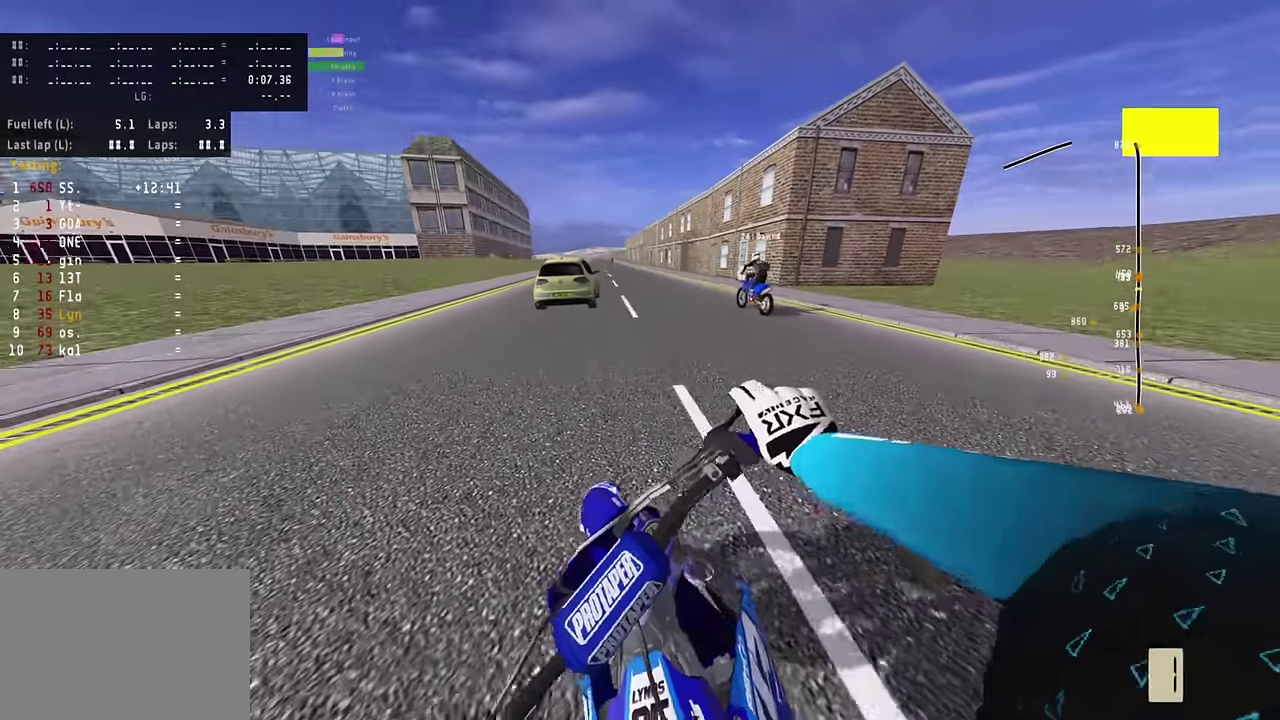
{"dt_ms": 800, "buttons": ["R2"], "left_stick": "center", "right_stick": "center", "events": [[133, "left_stick", "center"], [250, "right_stick", "center"], [617, "R3", "up"]]}
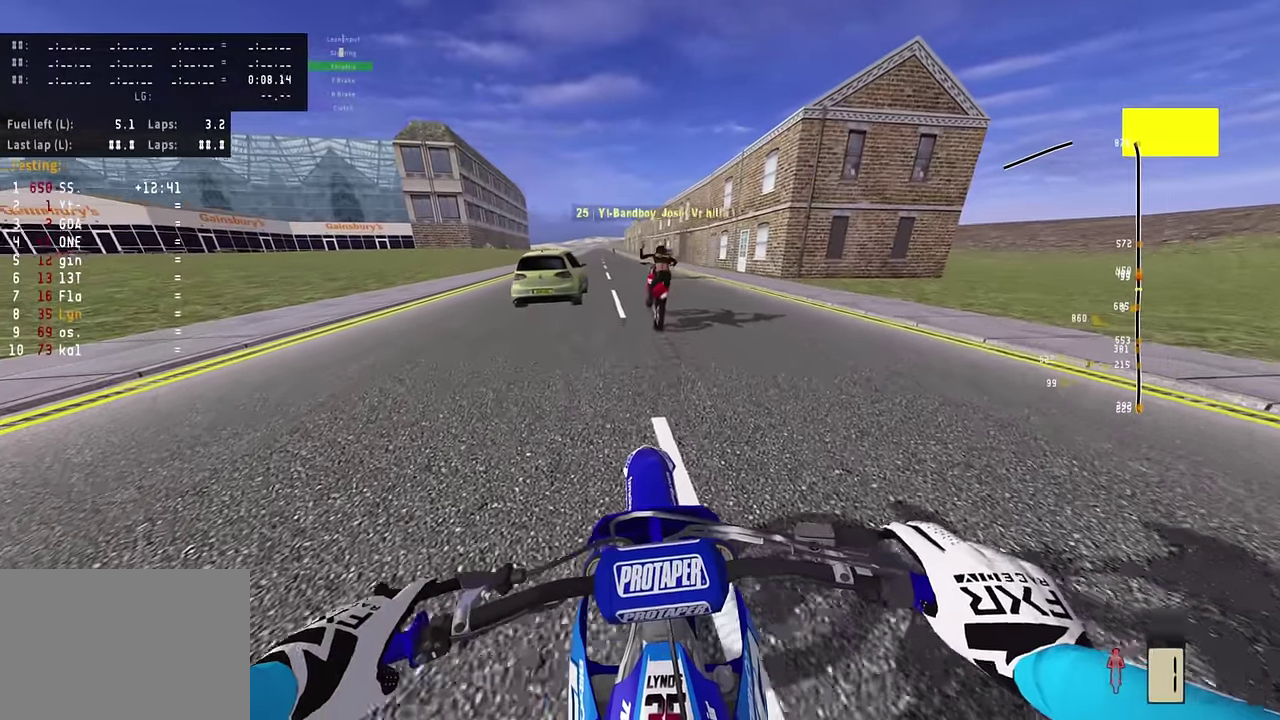
{"dt_ms": 300, "buttons": ["CIRCLE", "L2", "R2"], "left_stick": "center", "right_stick": "down", "events": [[250, "L2", "down"], [267, "CIRCLE", "down"], [283, "right_stick", "down"]]}
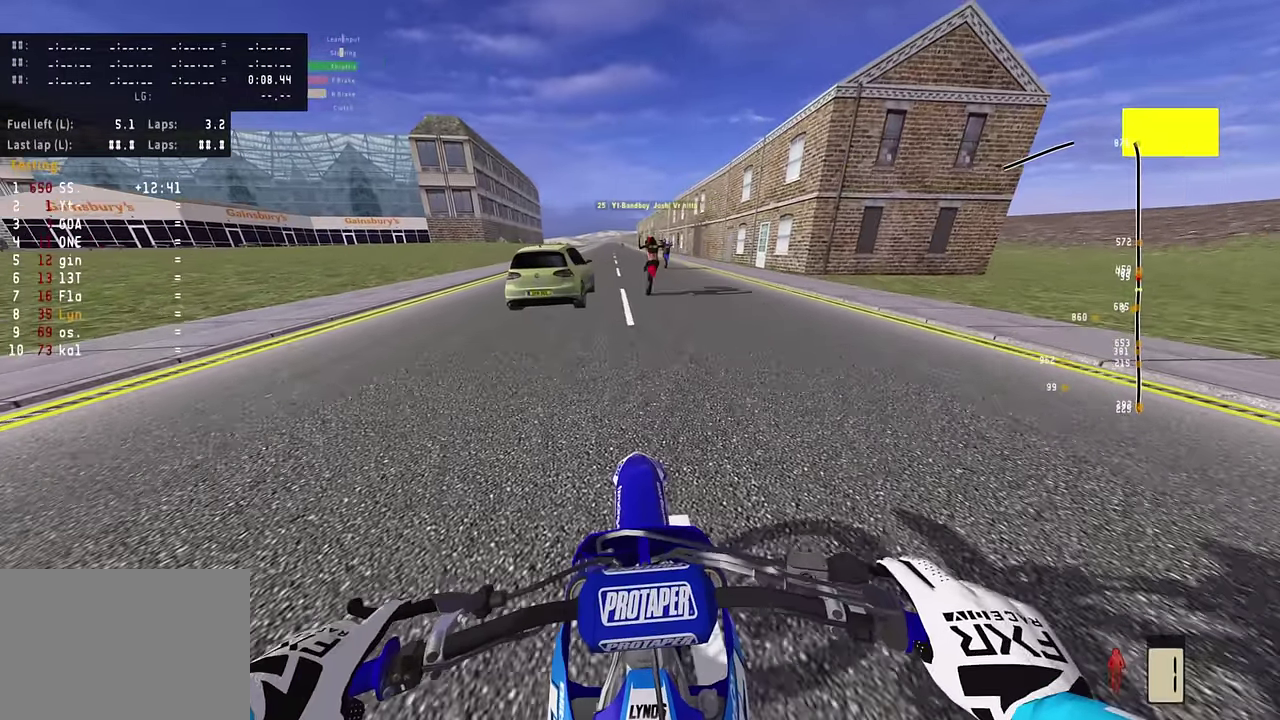
{"dt_ms": 500, "buttons": ["R2"], "left_stick": "center", "right_stick": "up", "events": [[100, "L2", "up"], [117, "CIRCLE", "up"], [150, "right_stick", "center"], [267, "right_stick", "up"]]}
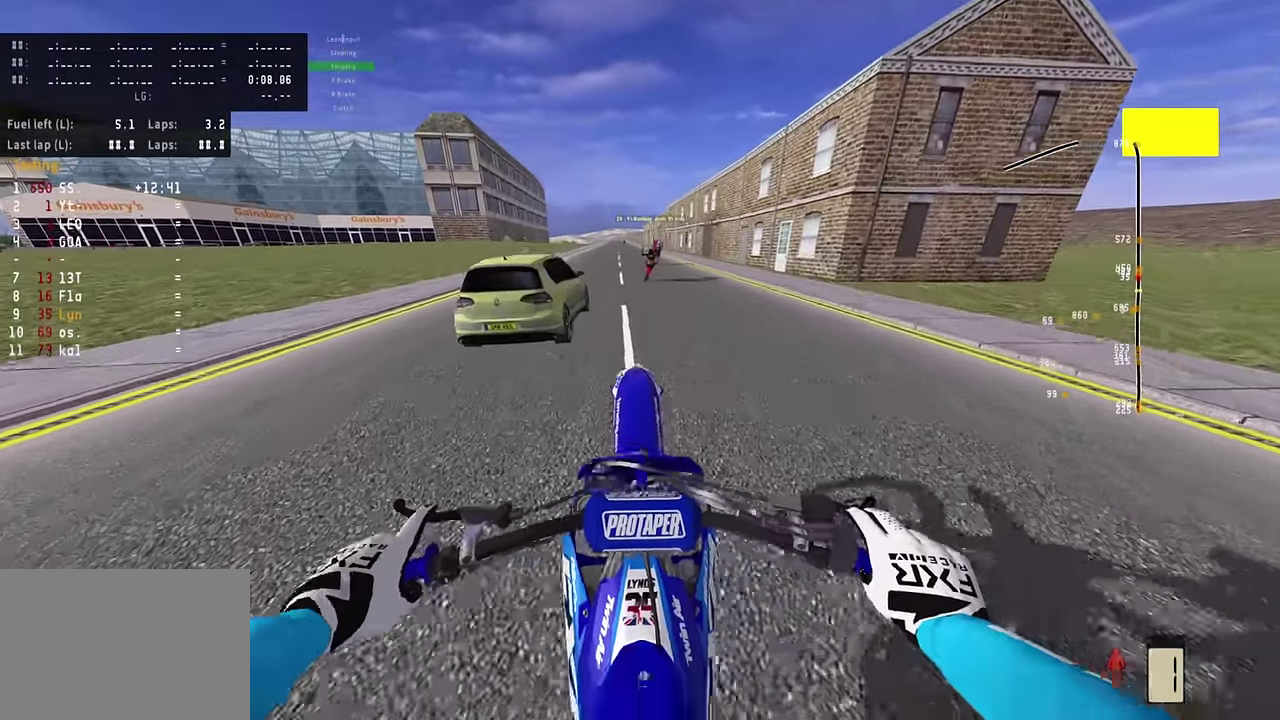
{"dt_ms": 500, "buttons": ["L2"], "left_stick": "center", "right_stick": "up", "events": [[33, "R2", "up"], [167, "L2", "down"]]}
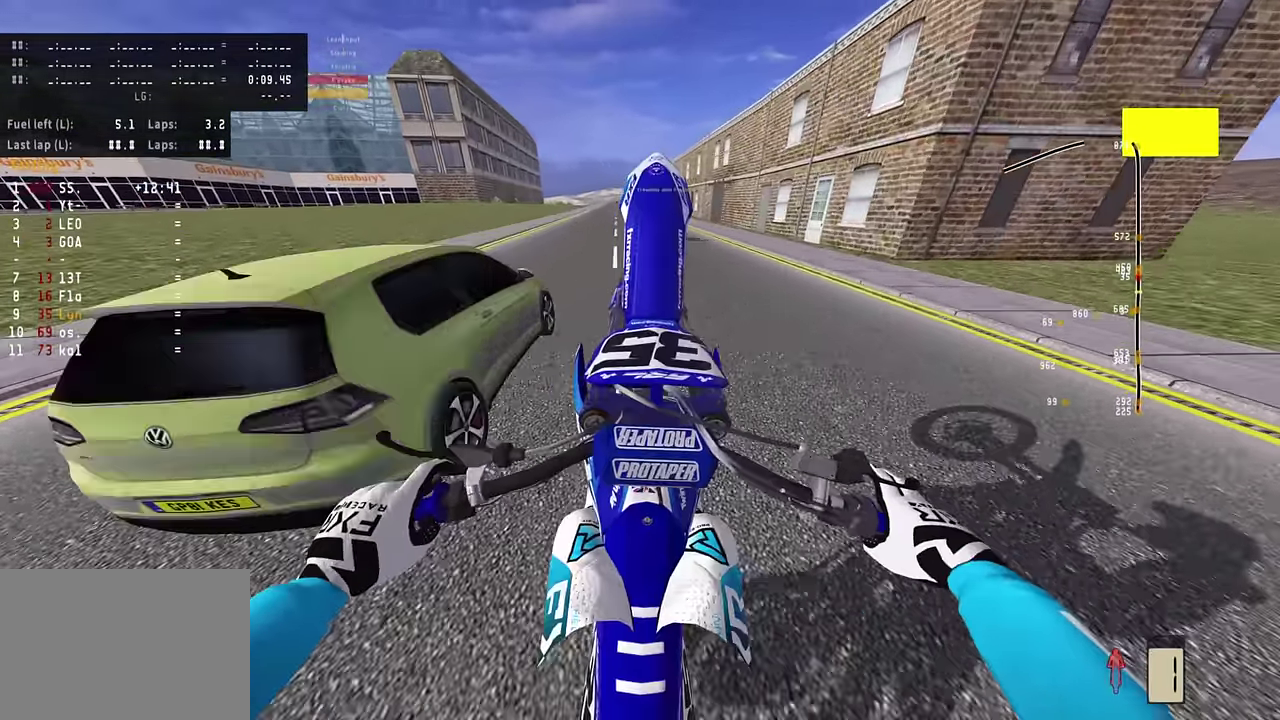
{"dt_ms": 300, "buttons": ["R2"], "left_stick": "center", "right_stick": "up", "events": [[83, "L2", "up"], [100, "R2", "down"]]}